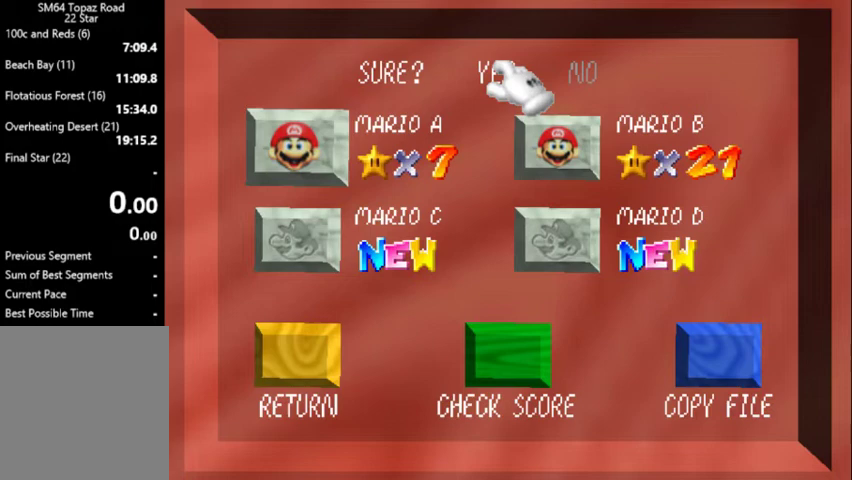
Gameplay with a controller (Nintendo layout); each line is a JSON object with the inputs held at the frame after it. "events" lists button and stick changes between this image and that frame as [ms after this image, input, new state], when the widget could be followed in between. Not read: L3 R3.
{"buttons": [], "left_stick": "center", "events": []}
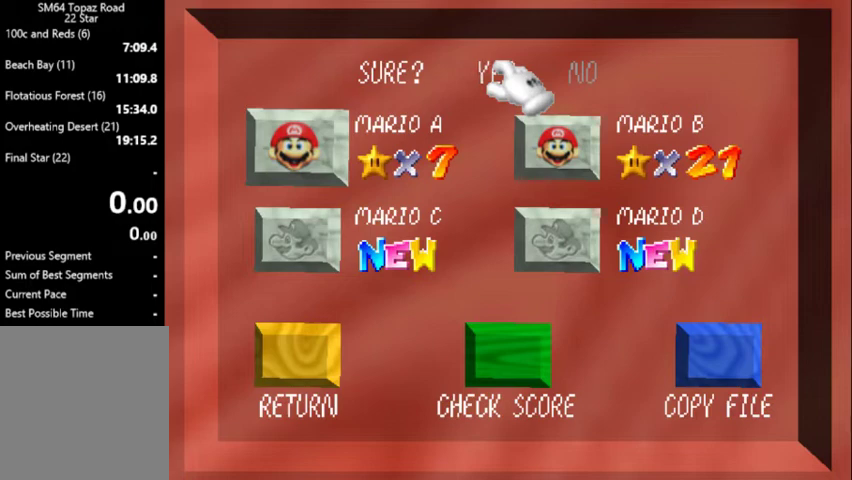
{"buttons": [], "left_stick": "center", "events": [[133, "A", "down"], [233, "A", "up"]]}
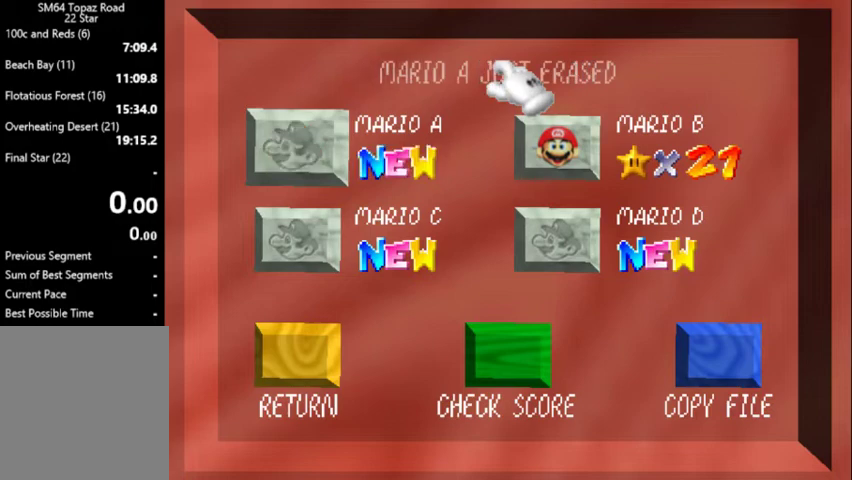
{"buttons": [], "left_stick": "center", "events": []}
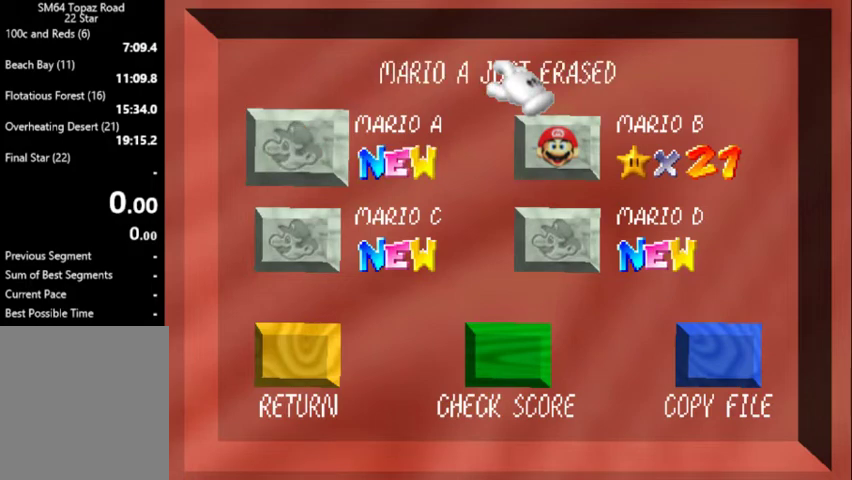
{"buttons": [], "left_stick": "center", "events": []}
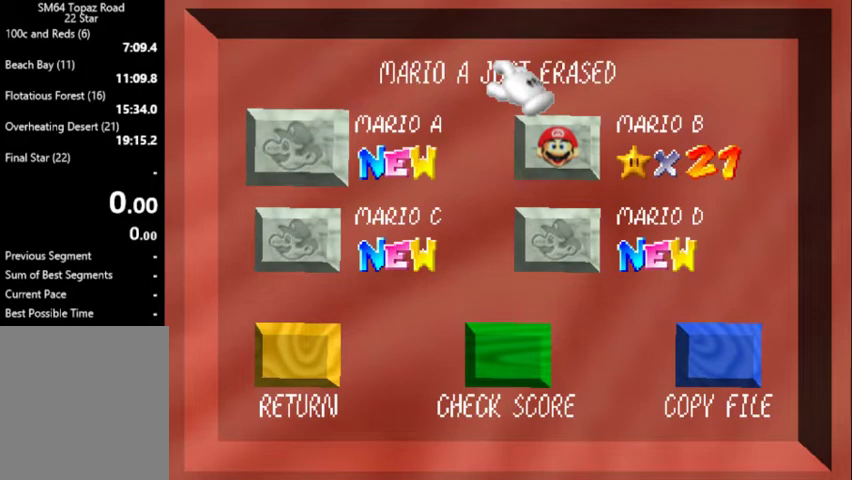
{"buttons": [], "left_stick": "center", "events": []}
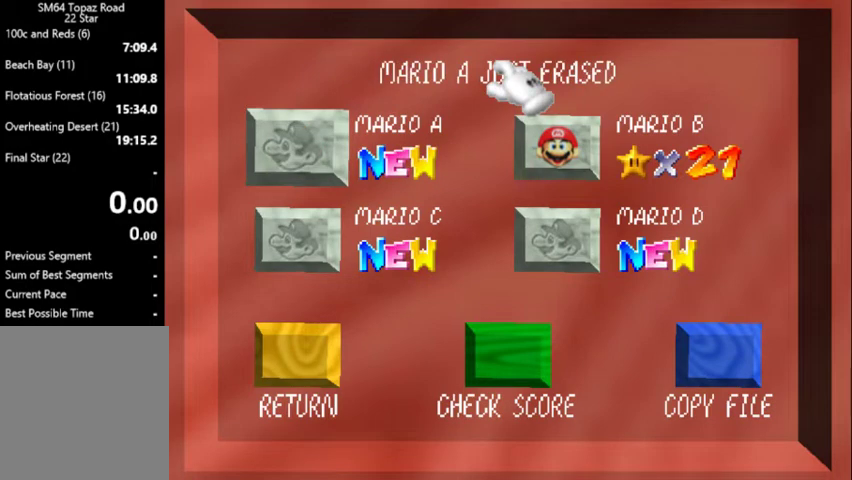
{"buttons": [], "left_stick": "center", "events": []}
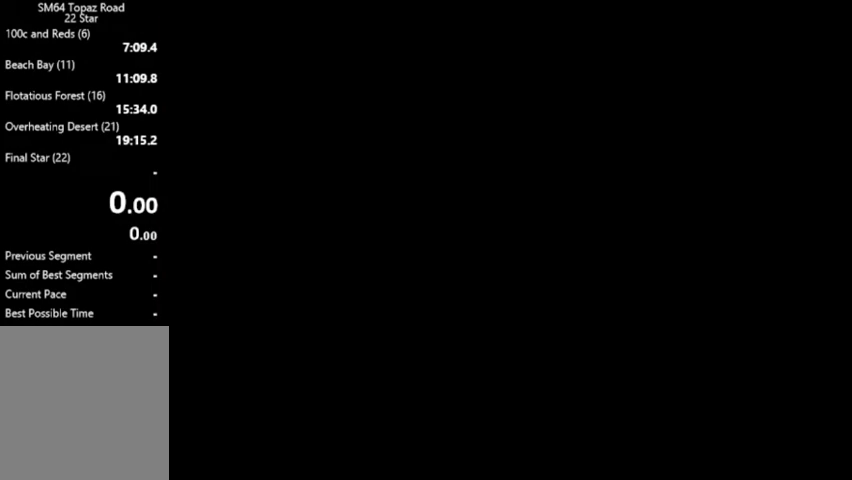
{"buttons": ["B"], "left_stick": "down-left", "events": [[433, "B", "down"], [433, "left_stick", "down-left"]]}
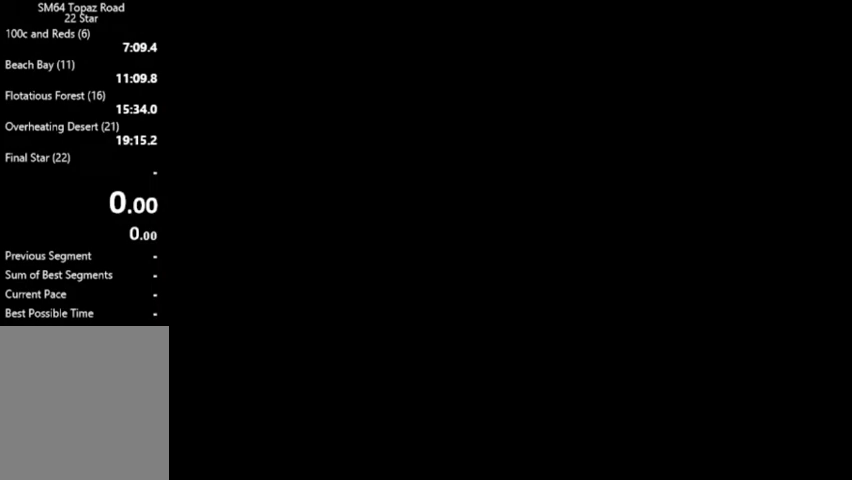
{"buttons": [], "left_stick": "center", "events": [[367, "B", "up"], [367, "left_stick", "center"]]}
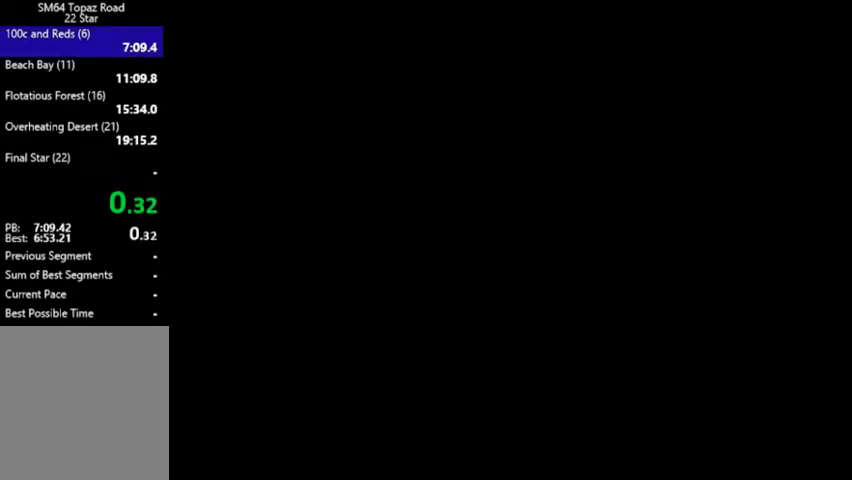
{"buttons": [], "left_stick": "center", "events": []}
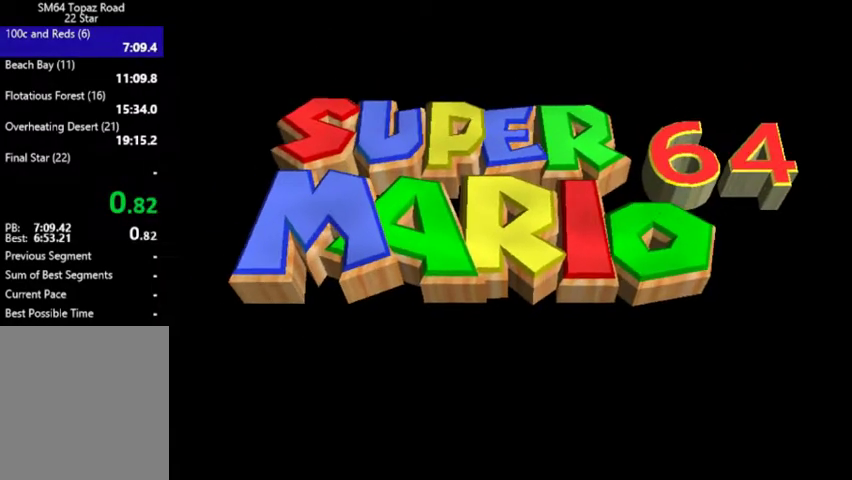
{"buttons": [], "left_stick": "center", "events": []}
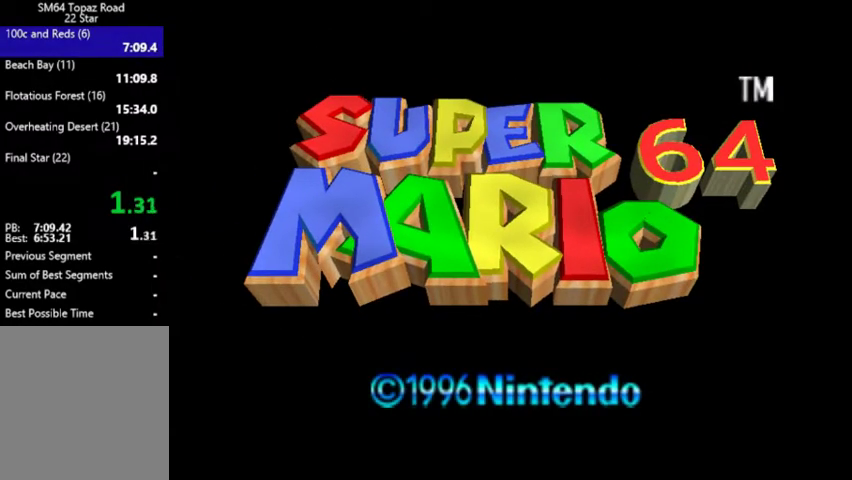
{"buttons": [], "left_stick": "center", "events": []}
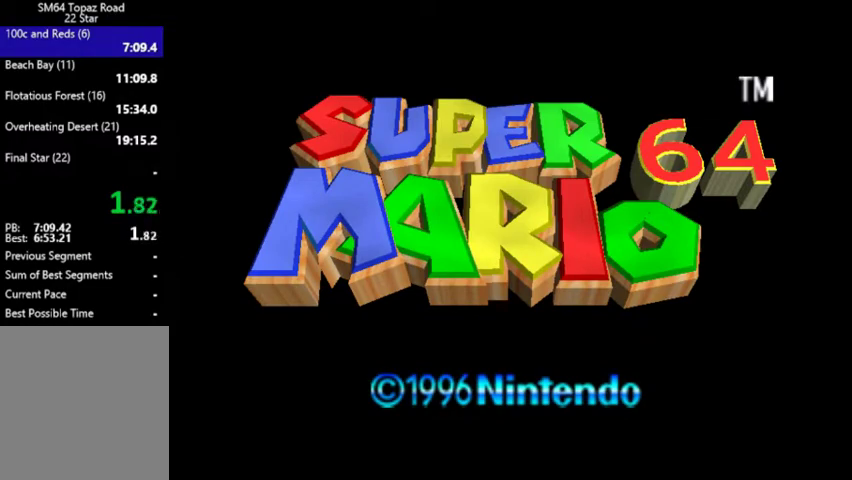
{"buttons": [], "left_stick": "center", "events": []}
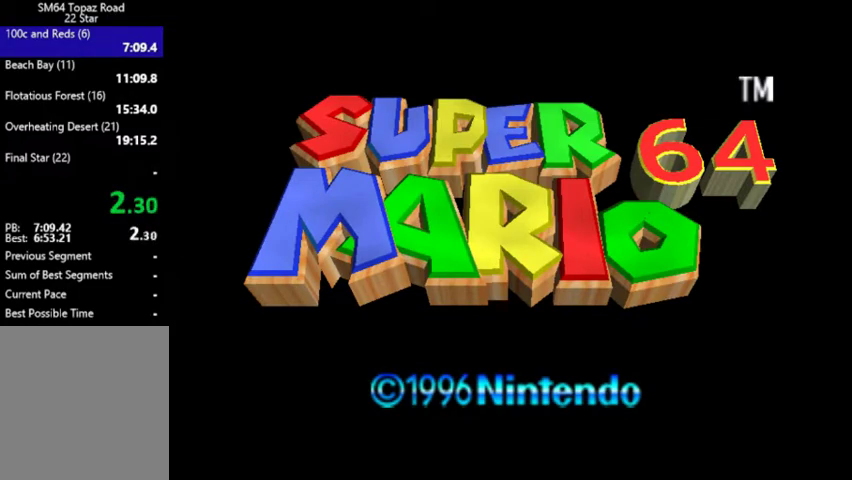
{"buttons": [], "left_stick": "center", "events": []}
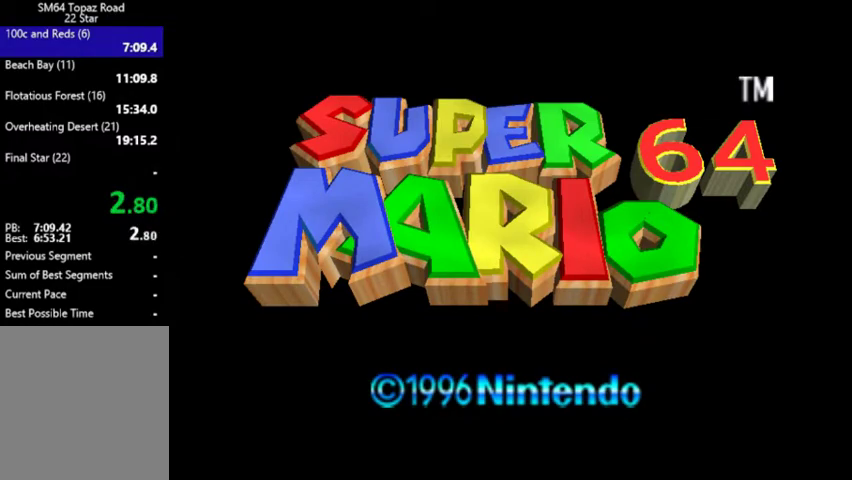
{"buttons": [], "left_stick": "center", "events": []}
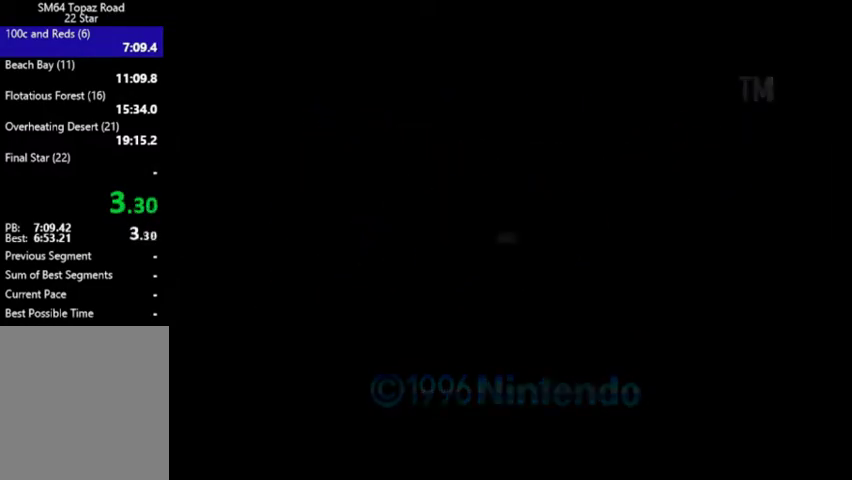
{"buttons": [], "left_stick": "center", "events": []}
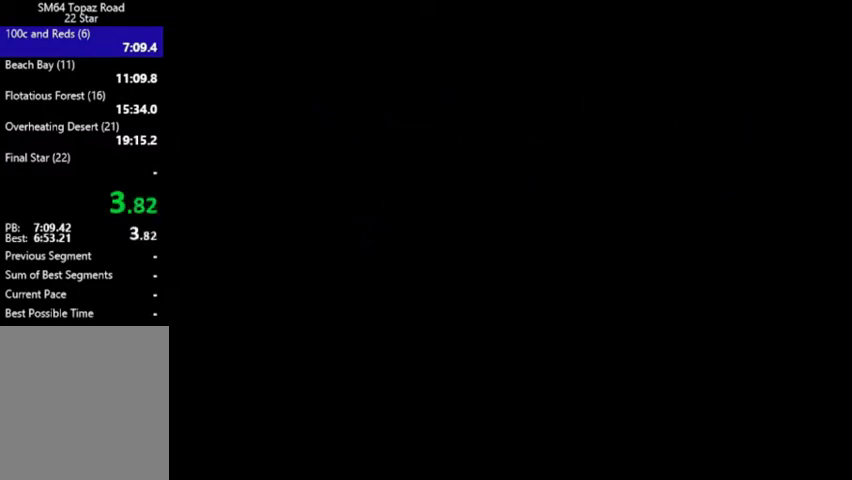
{"buttons": [], "left_stick": "center", "events": []}
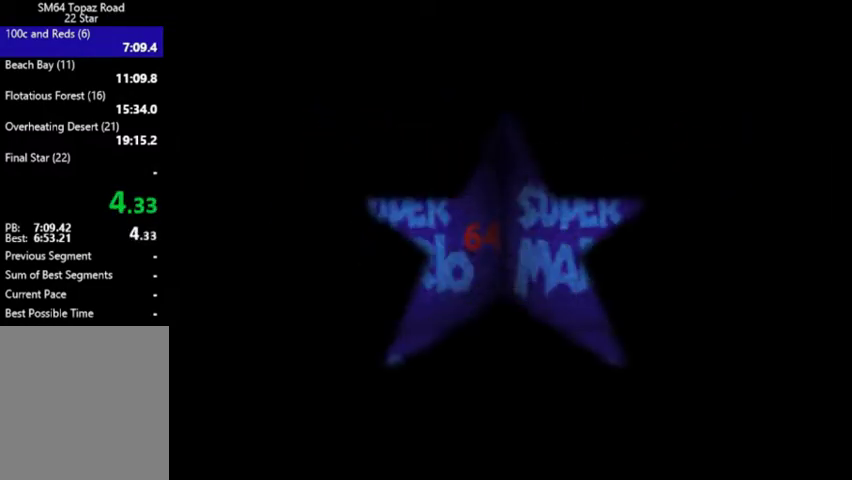
{"buttons": ["START"], "left_stick": "center", "events": [[100, "START", "down"], [300, "START", "up"], [500, "START", "down"]]}
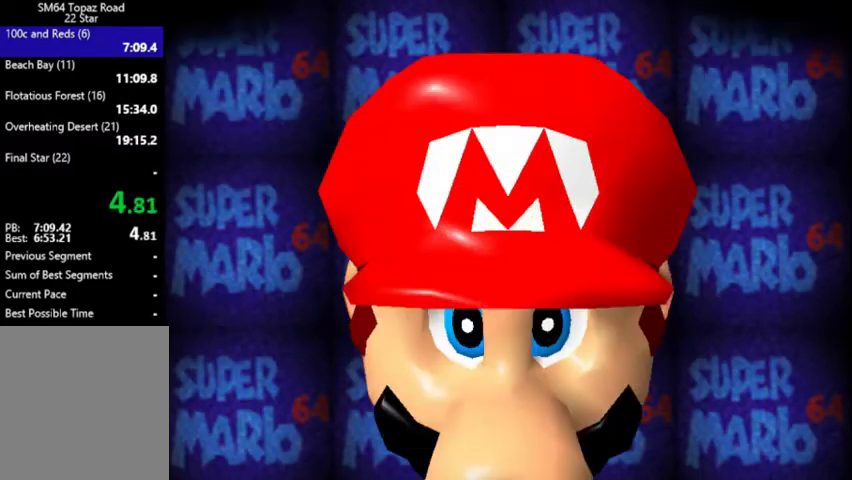
{"buttons": ["START"], "left_stick": "center", "events": [[100, "START", "up"], [167, "START", "down"], [233, "START", "up"], [433, "START", "down"]]}
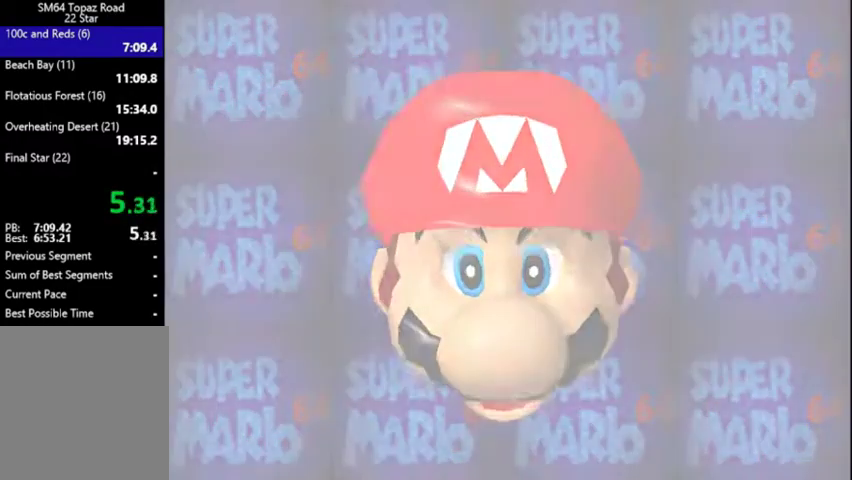
{"buttons": ["A"], "left_stick": "center", "events": [[33, "START", "up"], [167, "A", "down"], [267, "A", "up"], [467, "A", "down"]]}
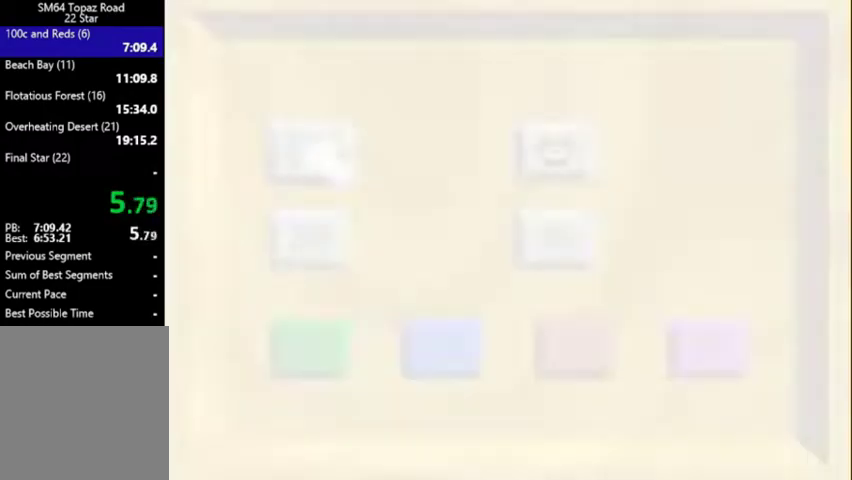
{"buttons": [], "left_stick": "center", "events": [[33, "A", "up"]]}
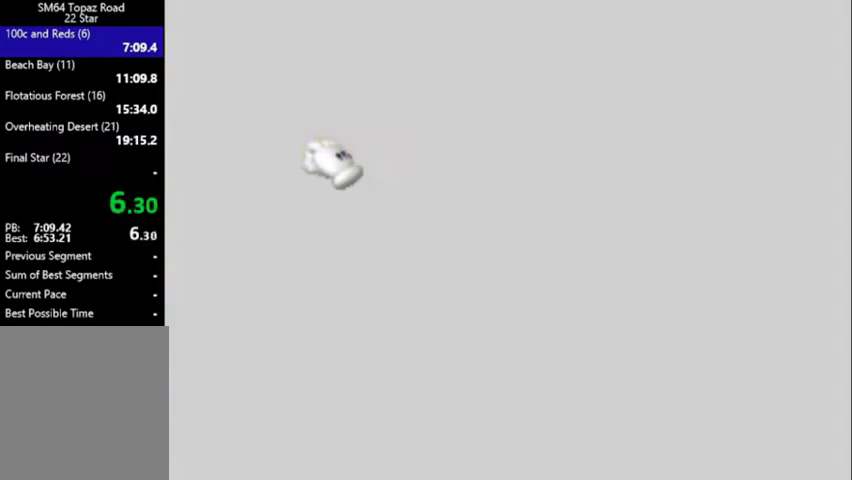
{"buttons": [], "left_stick": "center", "events": []}
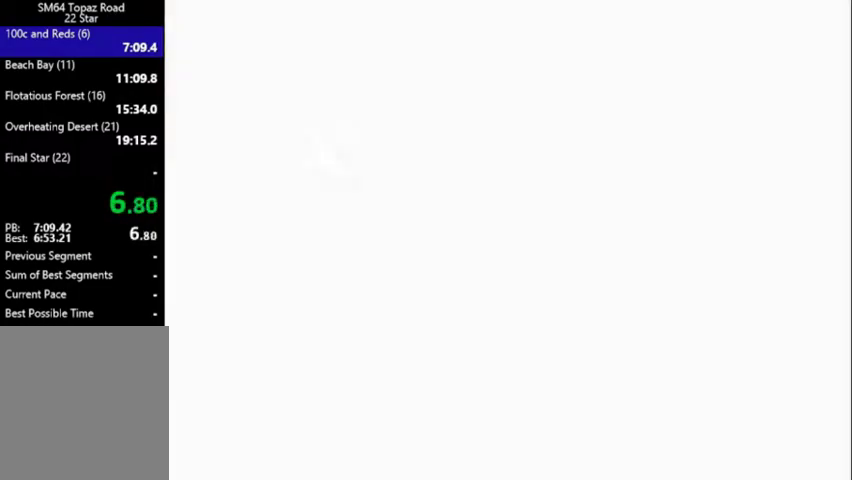
{"buttons": [], "left_stick": "right", "events": [[500, "left_stick", "right"]]}
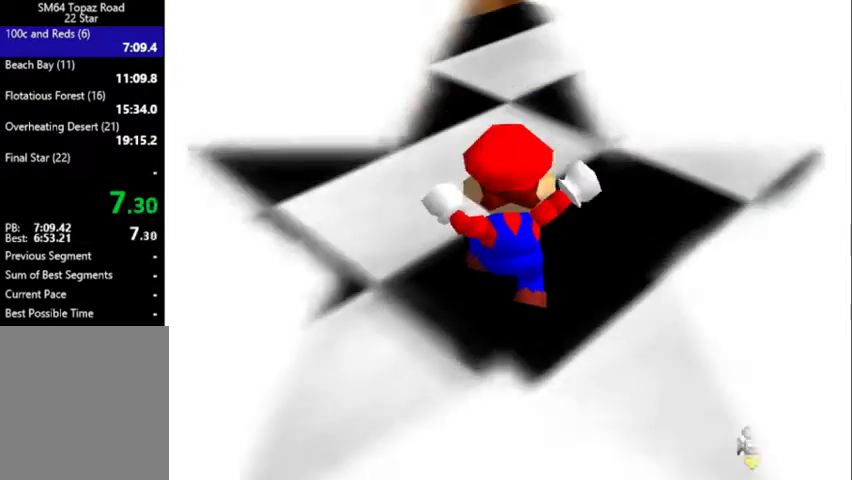
{"buttons": ["Z"], "left_stick": "up-right", "events": [[67, "left_stick", "up-right"], [500, "Z", "down"]]}
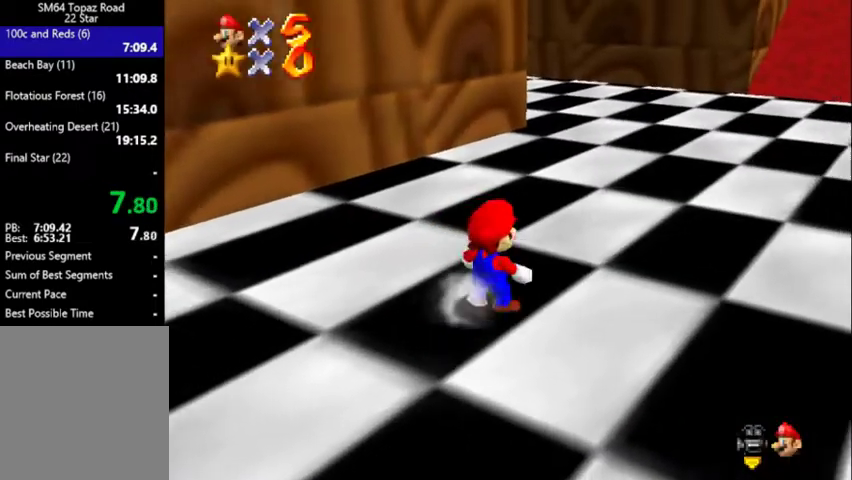
{"buttons": ["Z"], "left_stick": "up-right", "events": [[33, "A", "down"], [167, "A", "up"]]}
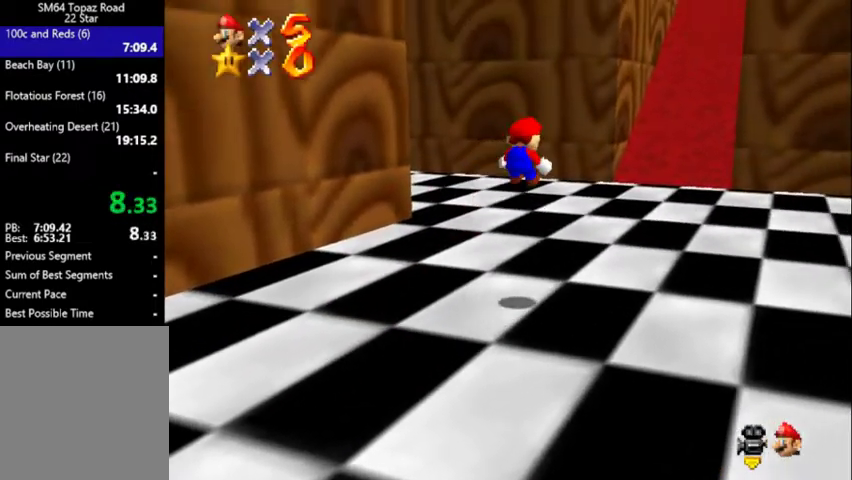
{"buttons": ["Z"], "left_stick": "up-right", "events": [[133, "A", "down"], [133, "B", "down"], [300, "A", "up"], [300, "B", "up"]]}
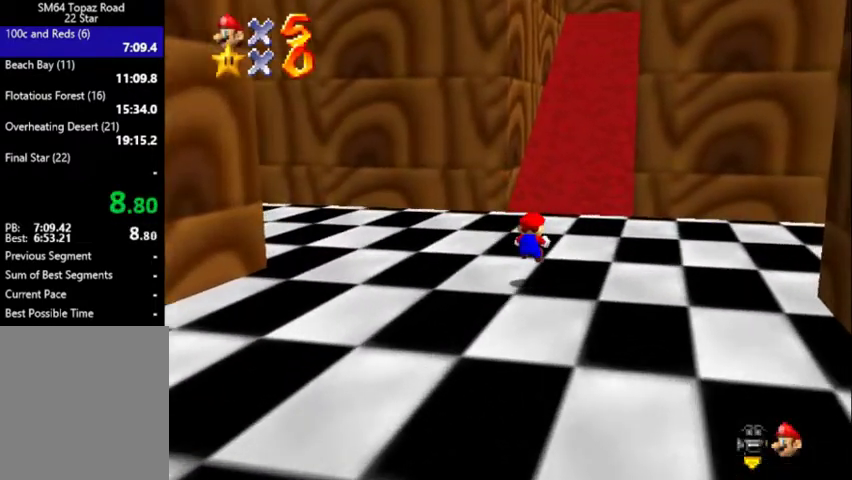
{"buttons": ["A", "B", "Z"], "left_stick": "up", "events": [[167, "A", "down"], [167, "left_stick", "up"], [200, "B", "down"]]}
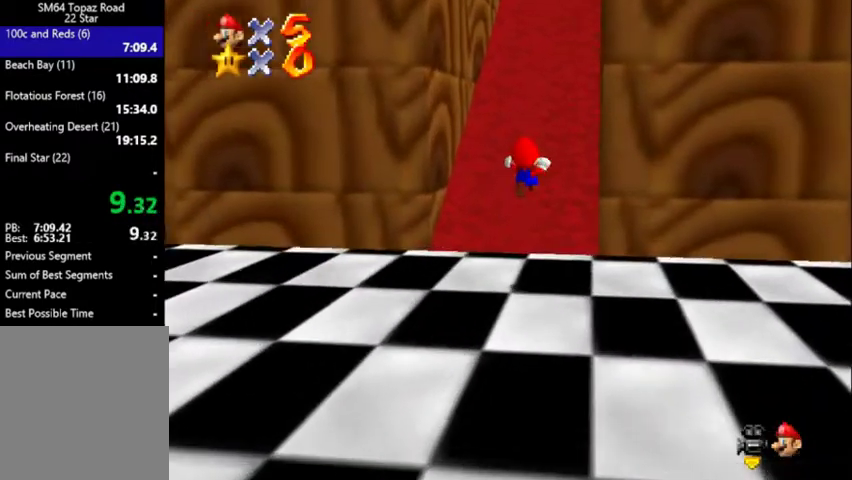
{"buttons": [], "left_stick": "up", "events": [[67, "left_stick", "up-right"], [267, "A", "up"], [267, "B", "up"], [300, "Z", "up"], [333, "left_stick", "up"]]}
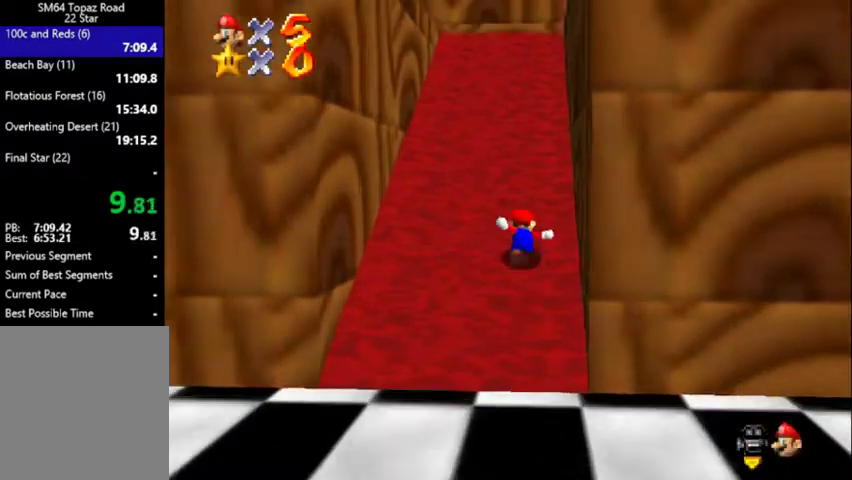
{"buttons": ["A"], "left_stick": "up", "events": [[333, "A", "down"]]}
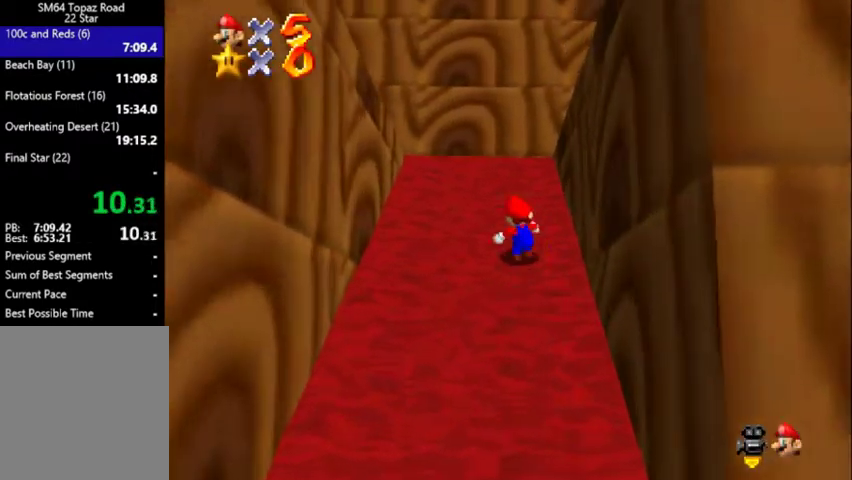
{"buttons": [], "left_stick": "up", "events": [[400, "A", "up"]]}
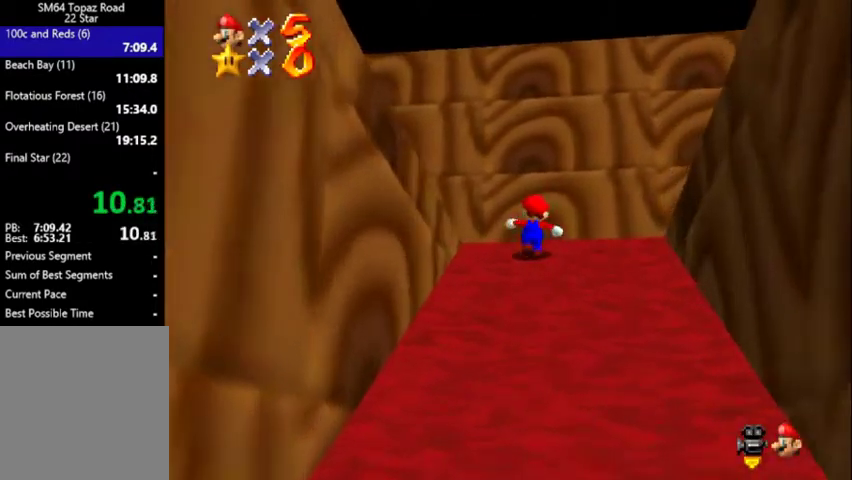
{"buttons": [], "left_stick": "right", "events": [[300, "left_stick", "right"]]}